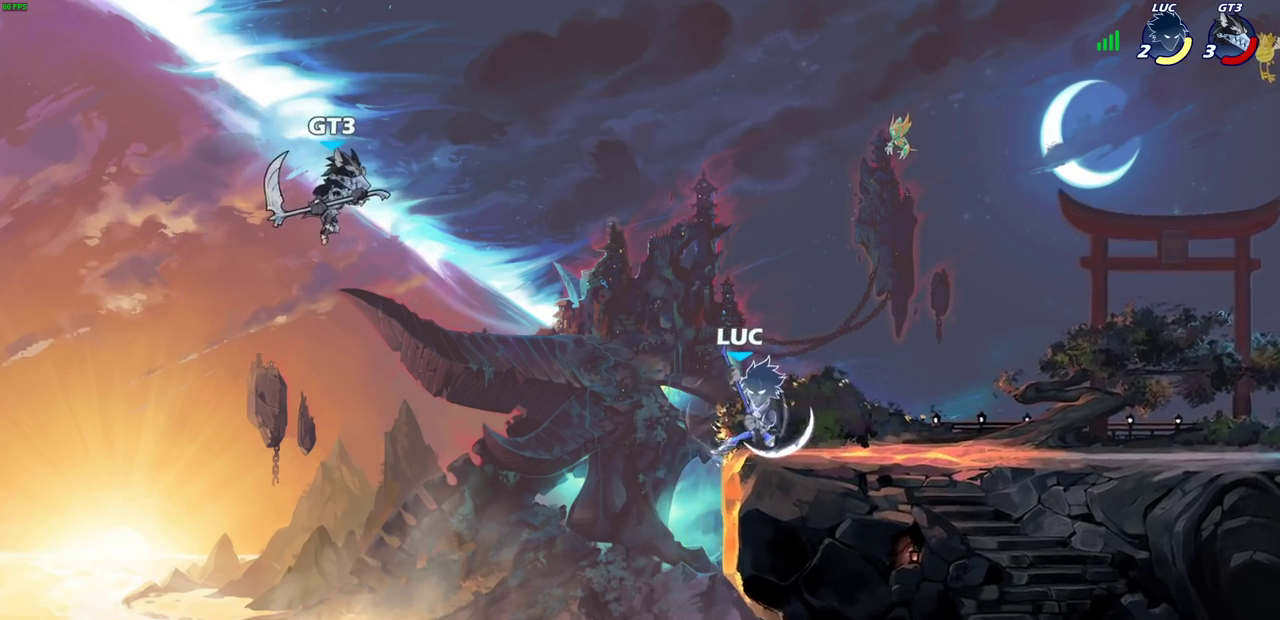
Gameplay with a controller (PlayStation layout); each line is a JSON object with the inputs held at the frame after it (dt_ms = milliseconds from this image to that frame). "events" lists button and stick changes between this image and that frame as [ms after this image, input, new state], when the widget could be followed in between.
{"dt_ms": 700, "buttons": [], "left_stick": "center", "right_stick": "center"}
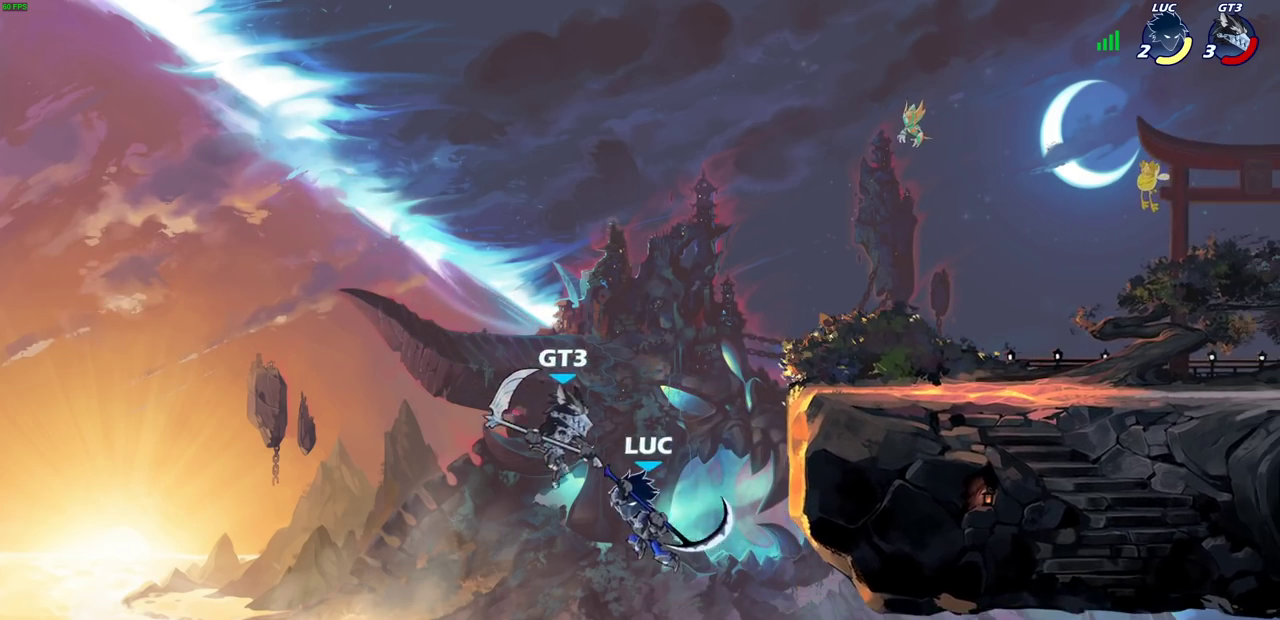
{"dt_ms": 500, "buttons": [], "left_stick": "right", "right_stick": "center", "events": [[450, "left_stick", "right"]]}
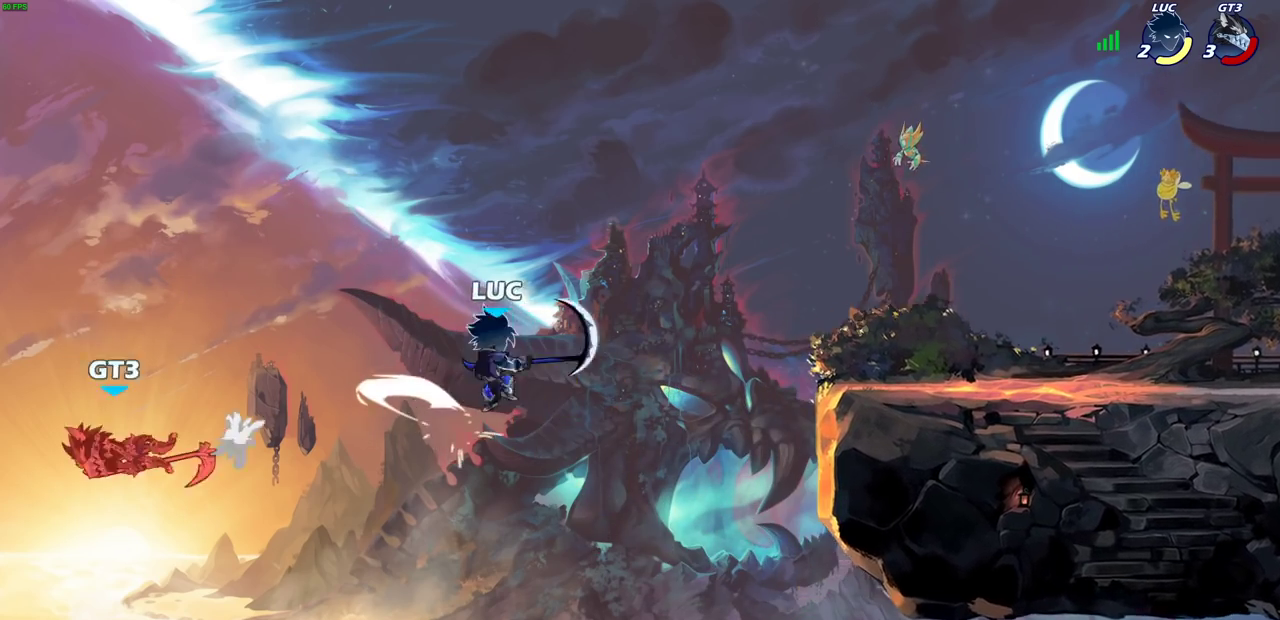
{"dt_ms": 400, "buttons": [], "left_stick": "right", "right_stick": "center", "events": [[200, "CROSS", "down"], [350, "CROSS", "up"]]}
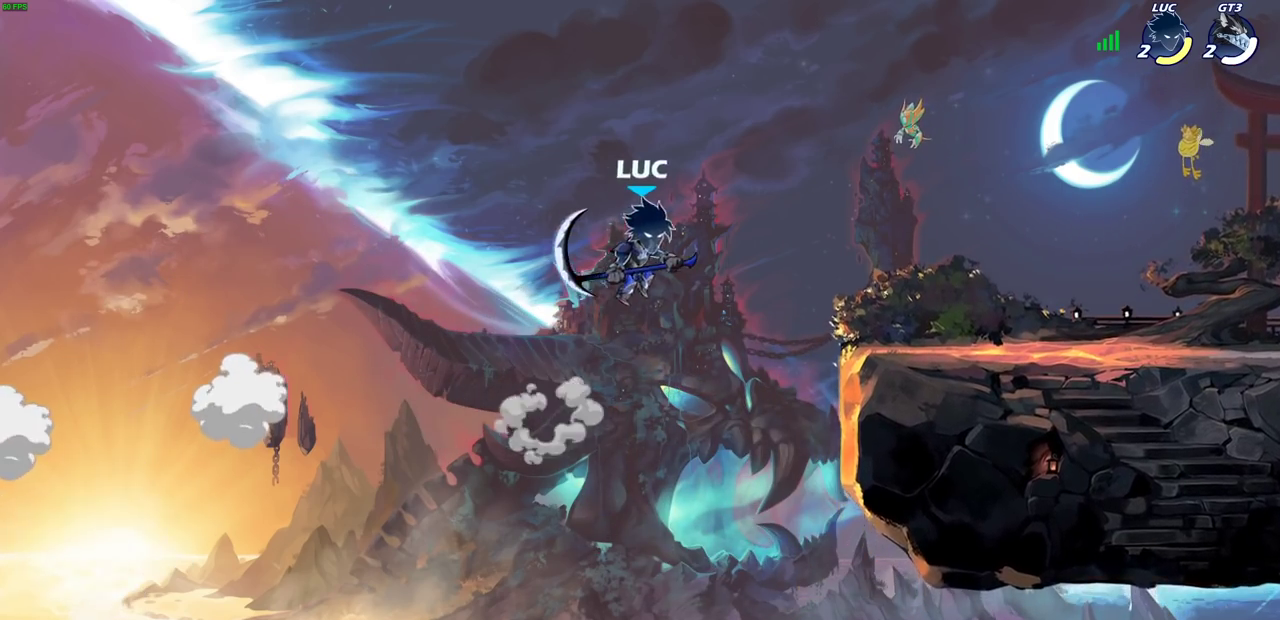
{"dt_ms": 600, "buttons": [], "left_stick": "down-right", "right_stick": "center", "events": [[67, "CIRCLE", "down"], [150, "CIRCLE", "up"], [583, "left_stick", "down-right"]]}
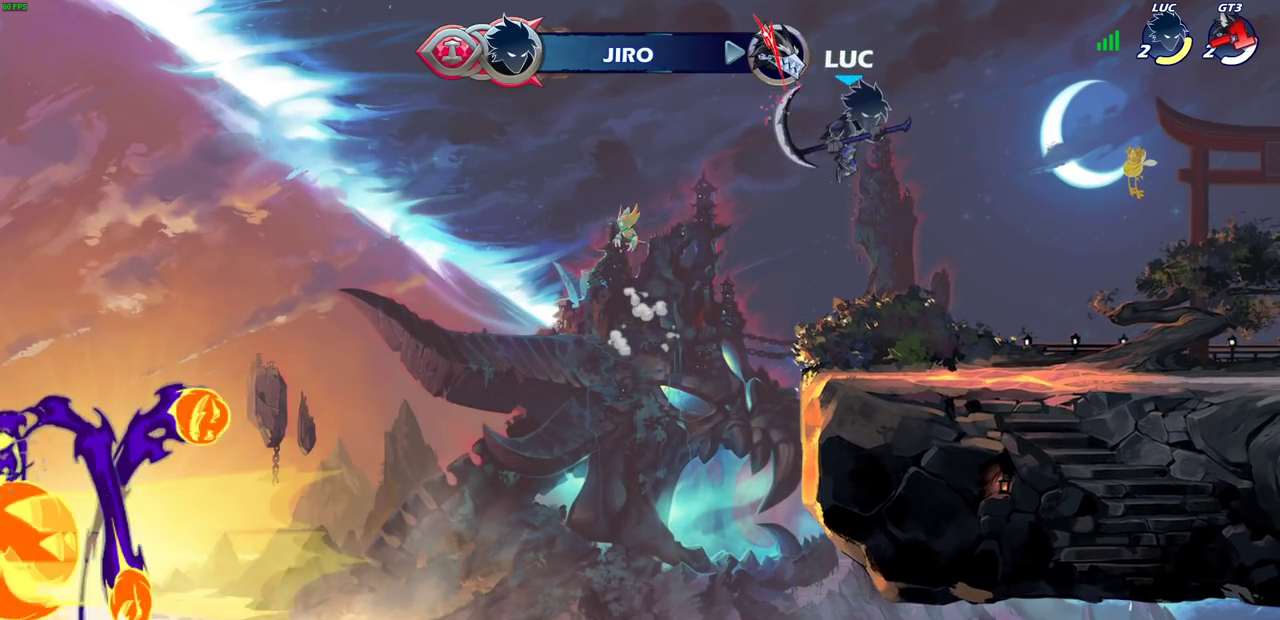
{"dt_ms": 500, "buttons": ["CROSS", "R2"], "left_stick": "right", "right_stick": "center", "events": [[367, "left_stick", "right"], [467, "CROSS", "down"], [467, "R2", "down"]]}
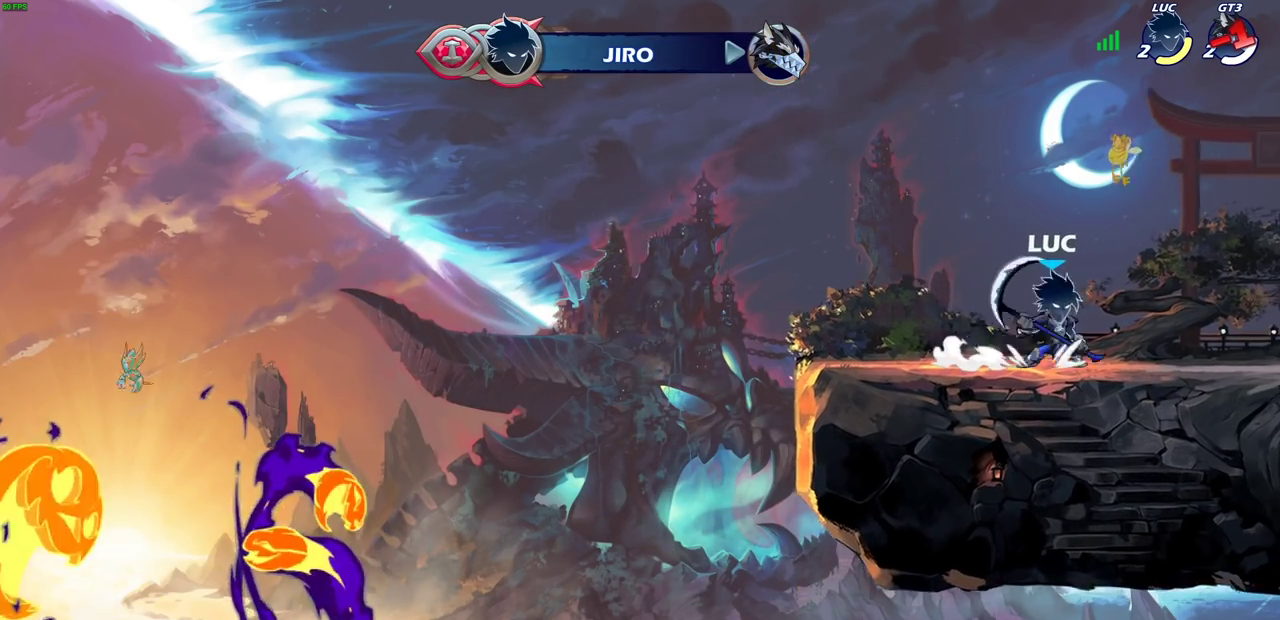
{"dt_ms": 500, "buttons": [], "left_stick": "center", "right_stick": "center", "events": [[83, "CROSS", "up"], [83, "R2", "up"], [100, "CIRCLE", "down"], [217, "CIRCLE", "up"], [433, "left_stick", "center"]]}
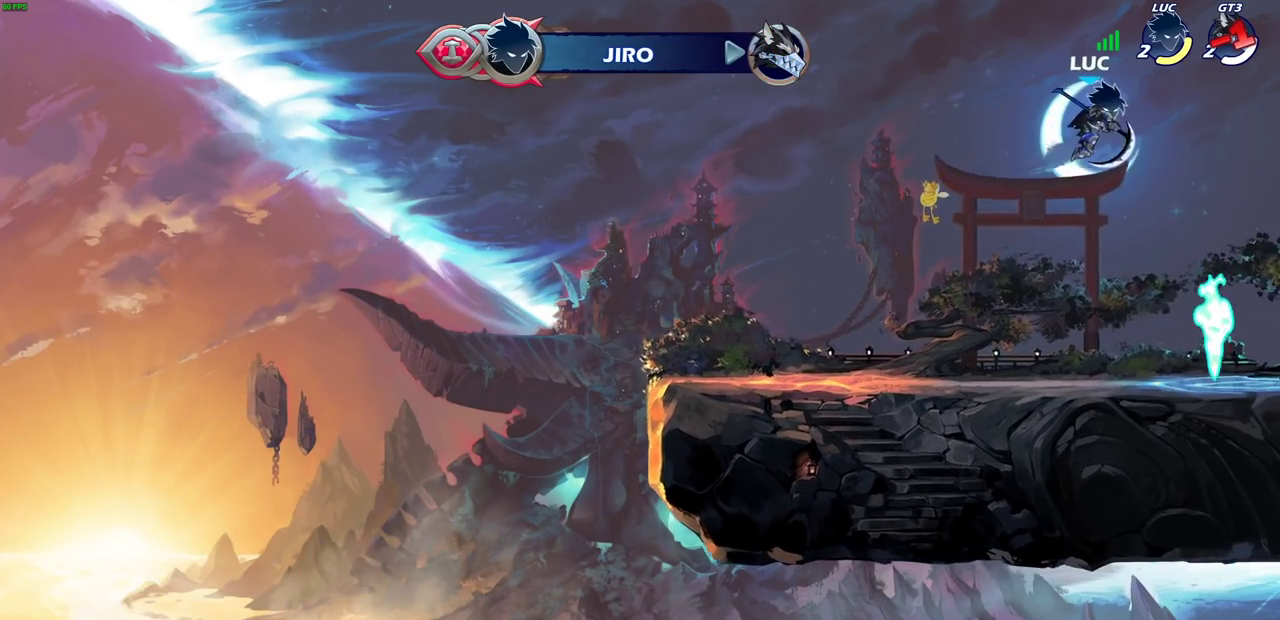
{"dt_ms": 500, "buttons": [], "left_stick": "center", "right_stick": "center", "events": [[167, "left_stick", "left"], [217, "CROSS", "down"], [233, "left_stick", "up-left"], [283, "left_stick", "up"], [300, "CROSS", "up"], [317, "R1", "down"], [400, "R1", "up"], [433, "left_stick", "center"]]}
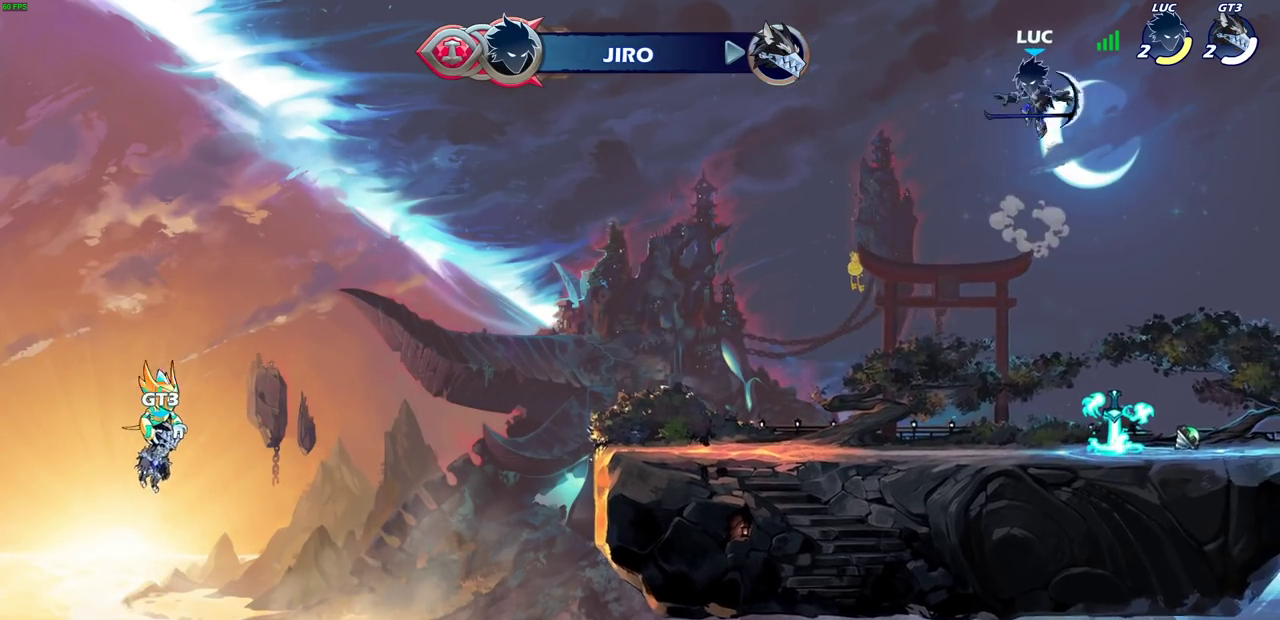
{"dt_ms": 400, "buttons": [], "left_stick": "right", "right_stick": "center", "events": [[283, "left_stick", "right"]]}
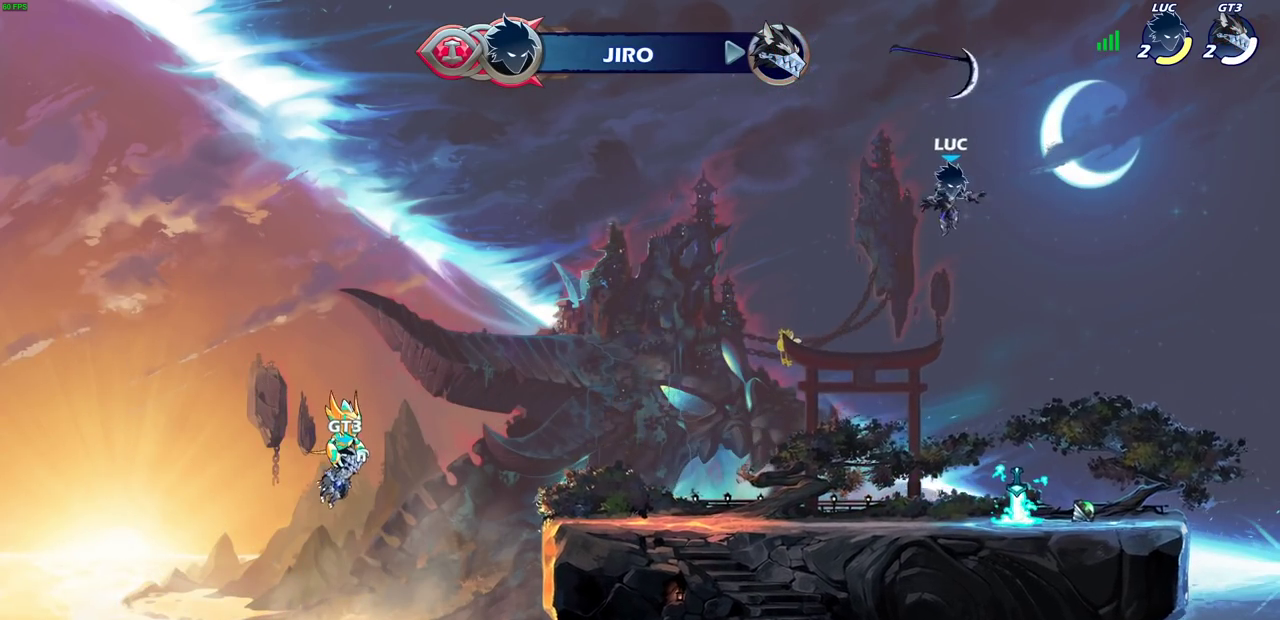
{"dt_ms": 600, "buttons": ["R1"], "left_stick": "left", "right_stick": "center", "events": [[33, "left_stick", "down-right"], [450, "left_stick", "down"], [583, "left_stick", "left"], [600, "R1", "down"]]}
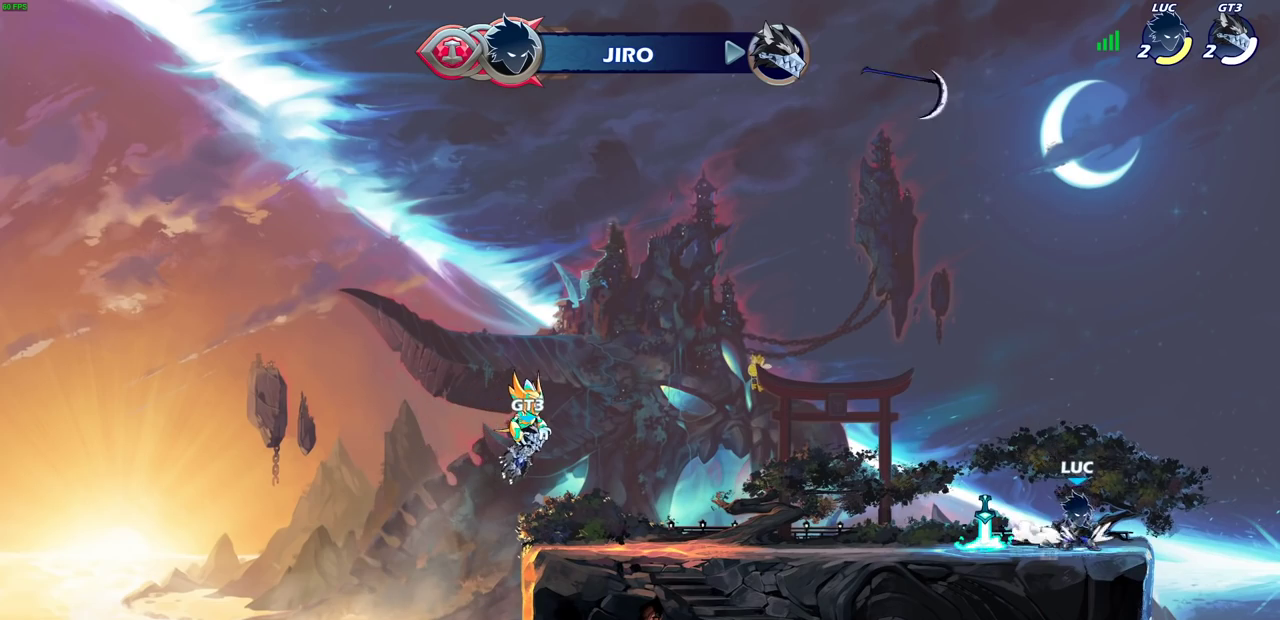
{"dt_ms": 300, "buttons": ["CROSS"], "left_stick": "up-left", "right_stick": "center", "events": [[50, "left_stick", "center"], [100, "R1", "up"], [267, "left_stick", "up-left"], [283, "CROSS", "down"]]}
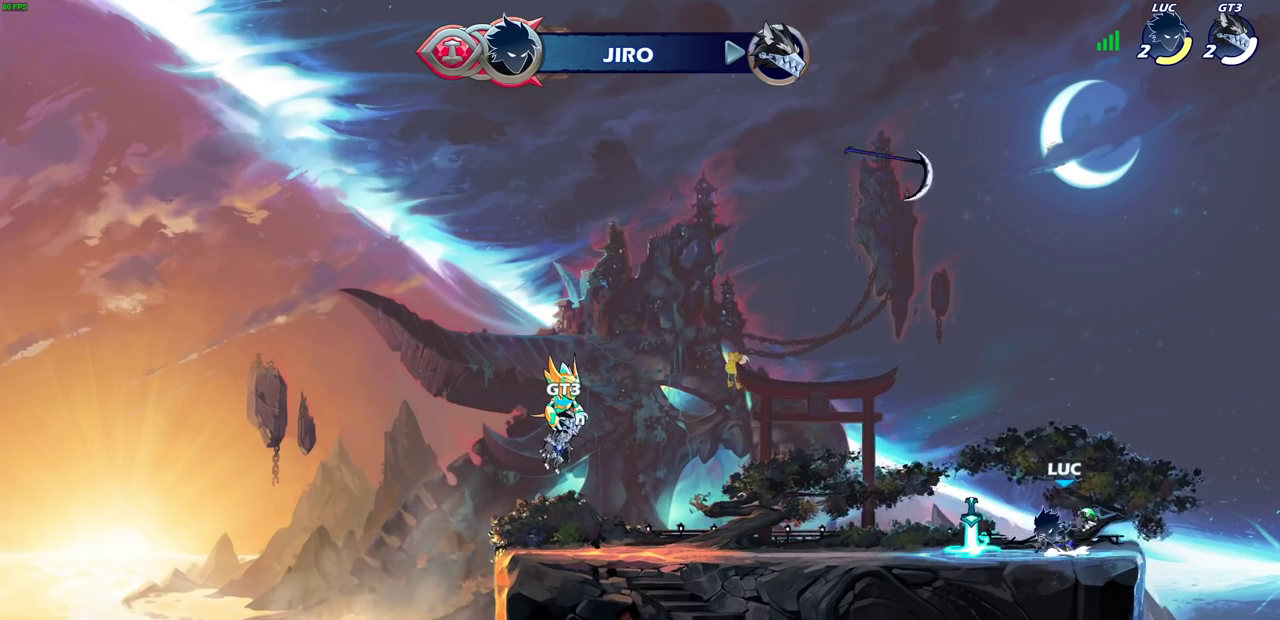
{"dt_ms": 700, "buttons": [], "left_stick": "down-left", "right_stick": "center", "events": [[67, "CROSS", "up"], [83, "R1", "down"], [167, "R1", "up"], [217, "left_stick", "center"], [517, "left_stick", "left"], [583, "left_stick", "down-left"]]}
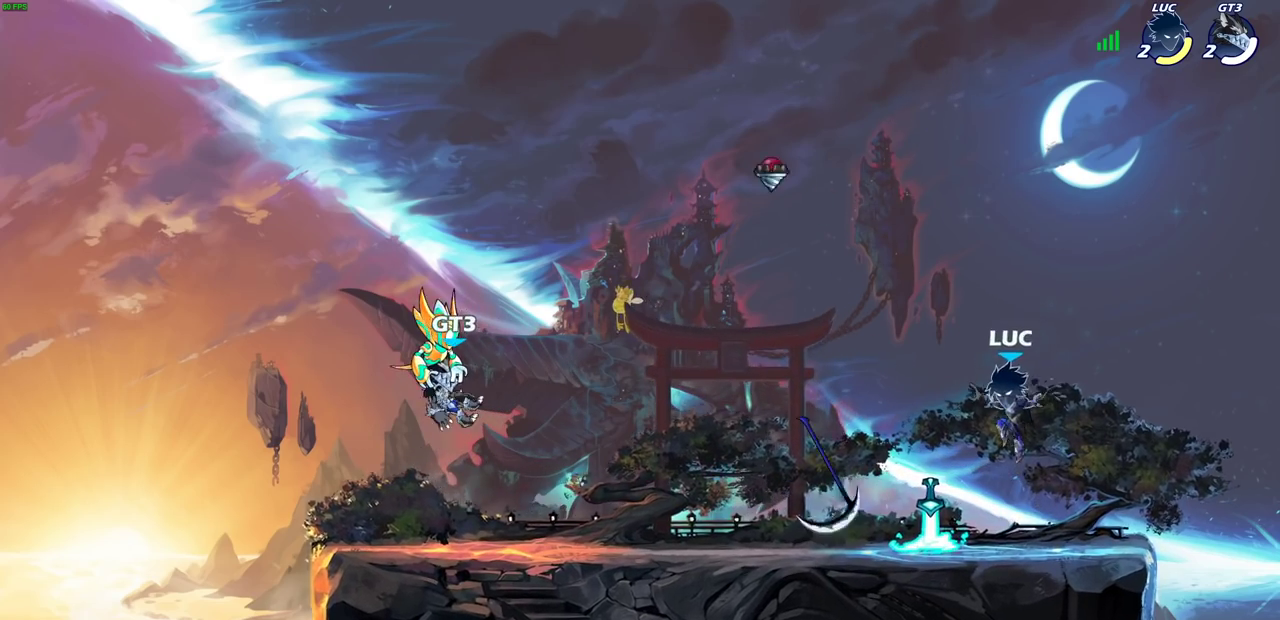
{"dt_ms": 700, "buttons": [], "left_stick": "down-right", "right_stick": "center", "events": [[150, "R1", "down"], [150, "left_stick", "left"], [250, "R1", "up"], [350, "R2", "down"], [367, "left_stick", "up-left"], [433, "CROSS", "down"], [450, "left_stick", "left"], [500, "left_stick", "down-left"], [517, "R2", "up"], [533, "CROSS", "up"], [617, "left_stick", "down"], [667, "left_stick", "down-right"]]}
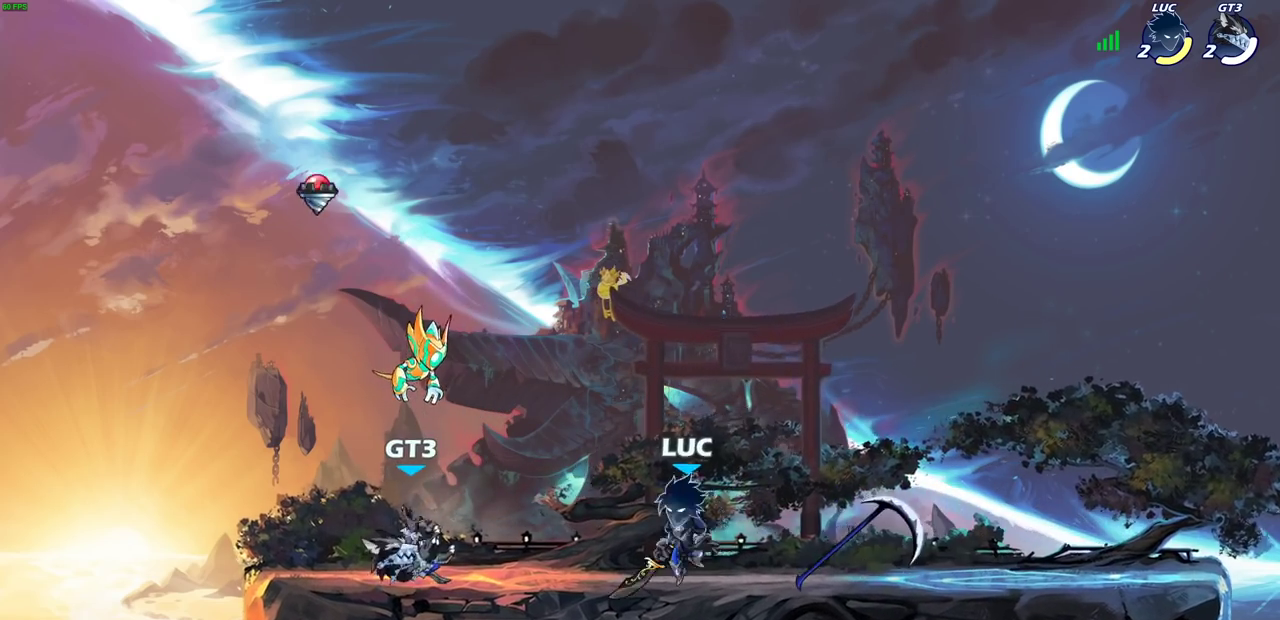
{"dt_ms": 300, "buttons": ["CROSS"], "left_stick": "right", "right_stick": "center", "events": [[33, "left_stick", "right"], [183, "R2", "down"], [217, "CROSS", "down"], [300, "R2", "up"]]}
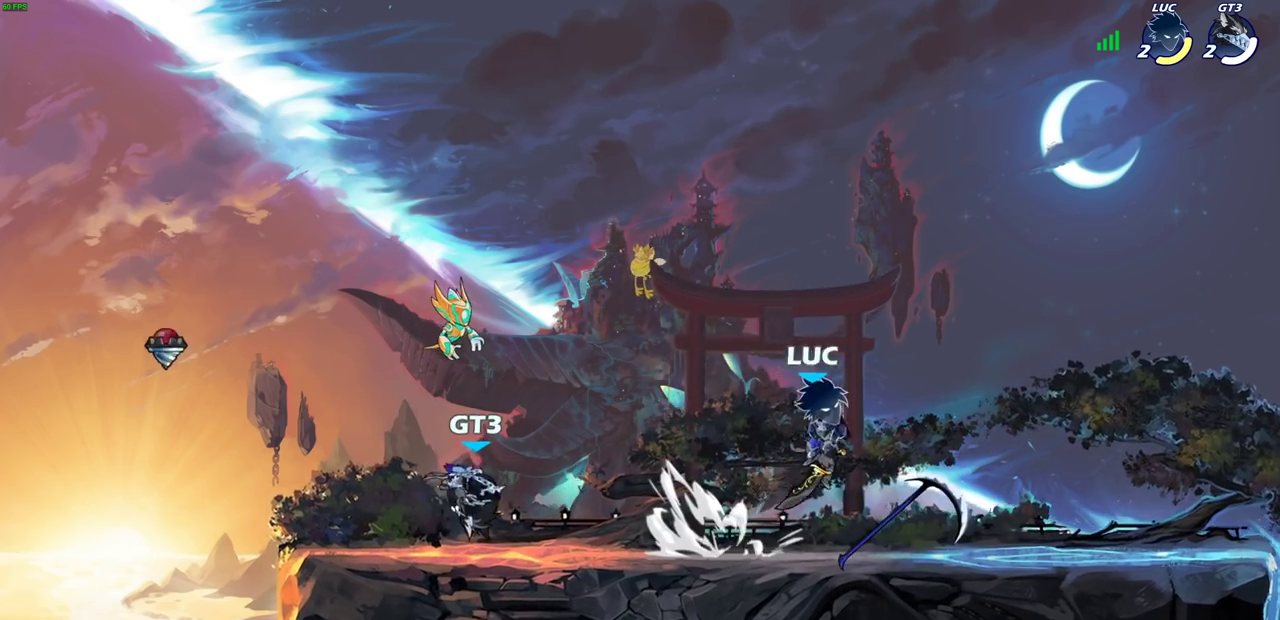
{"dt_ms": 500, "buttons": ["CROSS"], "left_stick": "left", "right_stick": "center", "events": [[17, "CROSS", "up"], [33, "left_stick", "down-right"], [83, "left_stick", "down"], [183, "left_stick", "down-left"], [267, "left_stick", "left"], [350, "R2", "down"], [367, "left_stick", "up-left"], [383, "CROSS", "down"], [467, "left_stick", "left"], [500, "R2", "up"]]}
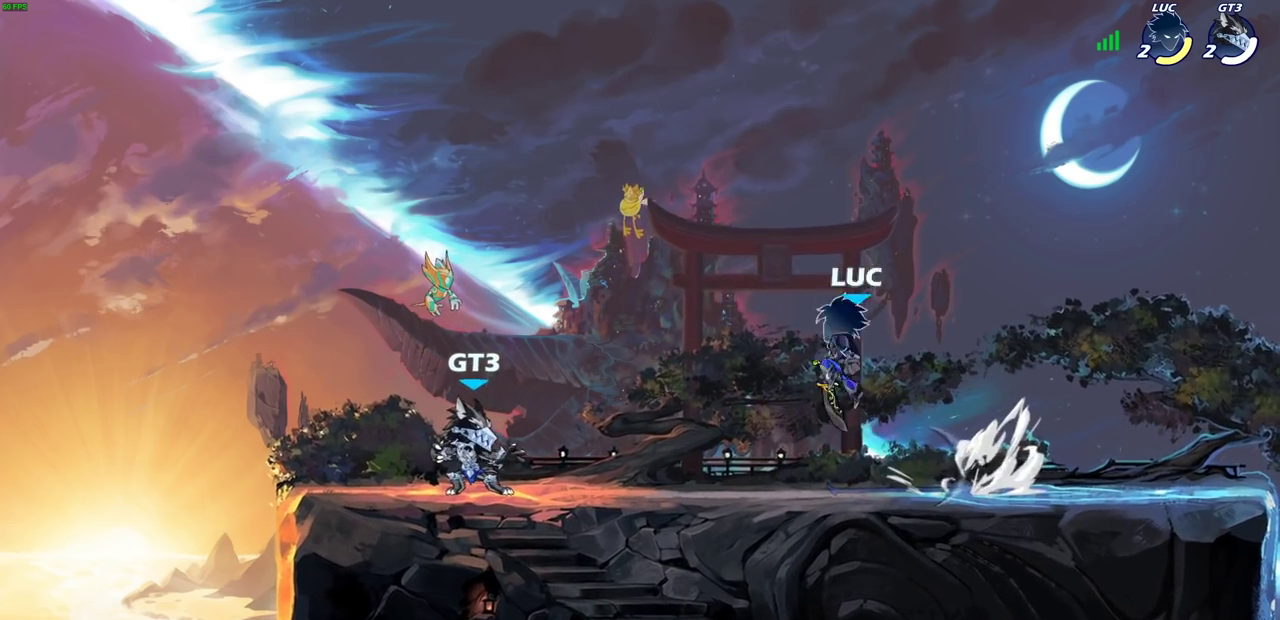
{"dt_ms": 700, "buttons": [], "left_stick": "right", "right_stick": "center", "events": [[17, "CROSS", "up"], [17, "left_stick", "down-left"], [267, "left_stick", "left"], [333, "R2", "down"], [500, "R2", "up"], [683, "left_stick", "right"]]}
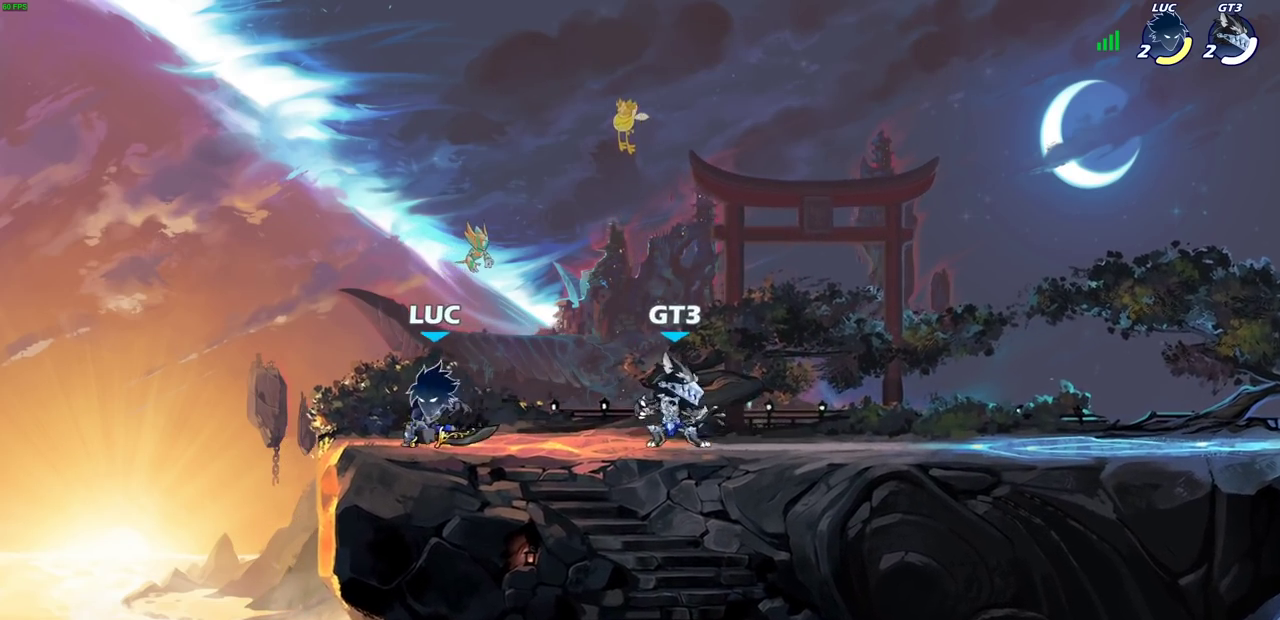
{"dt_ms": 300, "buttons": [], "left_stick": "right", "right_stick": "center", "events": [[100, "SQUARE", "down"], [217, "SQUARE", "up"]]}
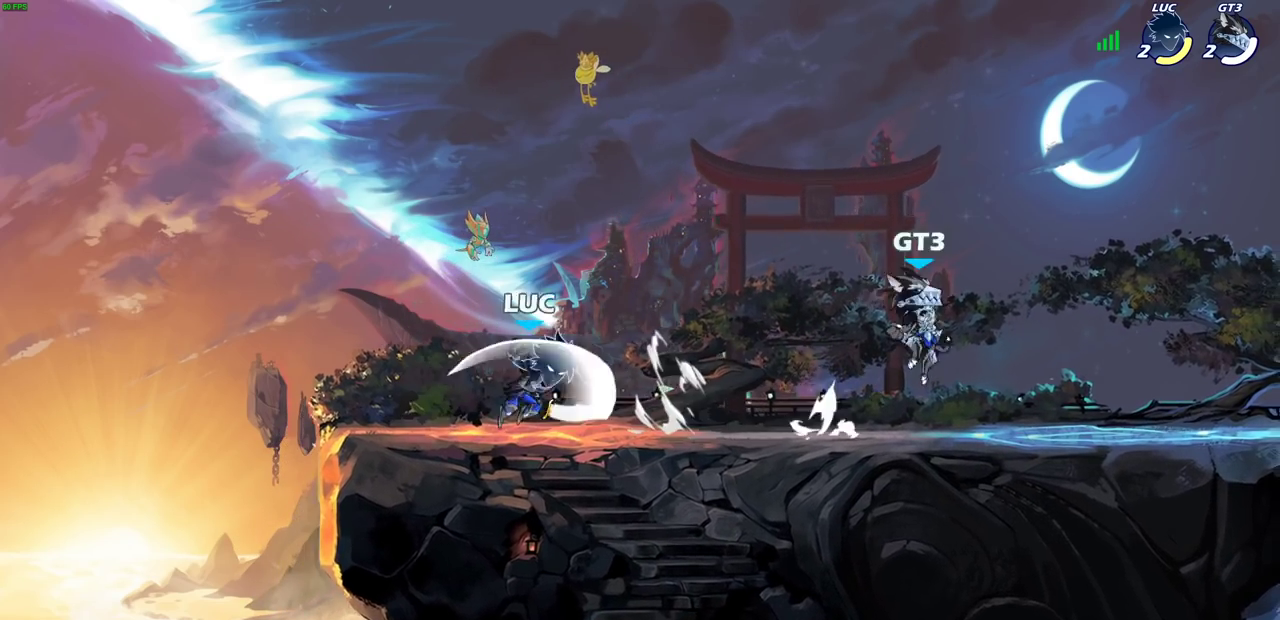
{"dt_ms": 400, "buttons": [], "left_stick": "center", "right_stick": "center", "events": [[100, "left_stick", "center"]]}
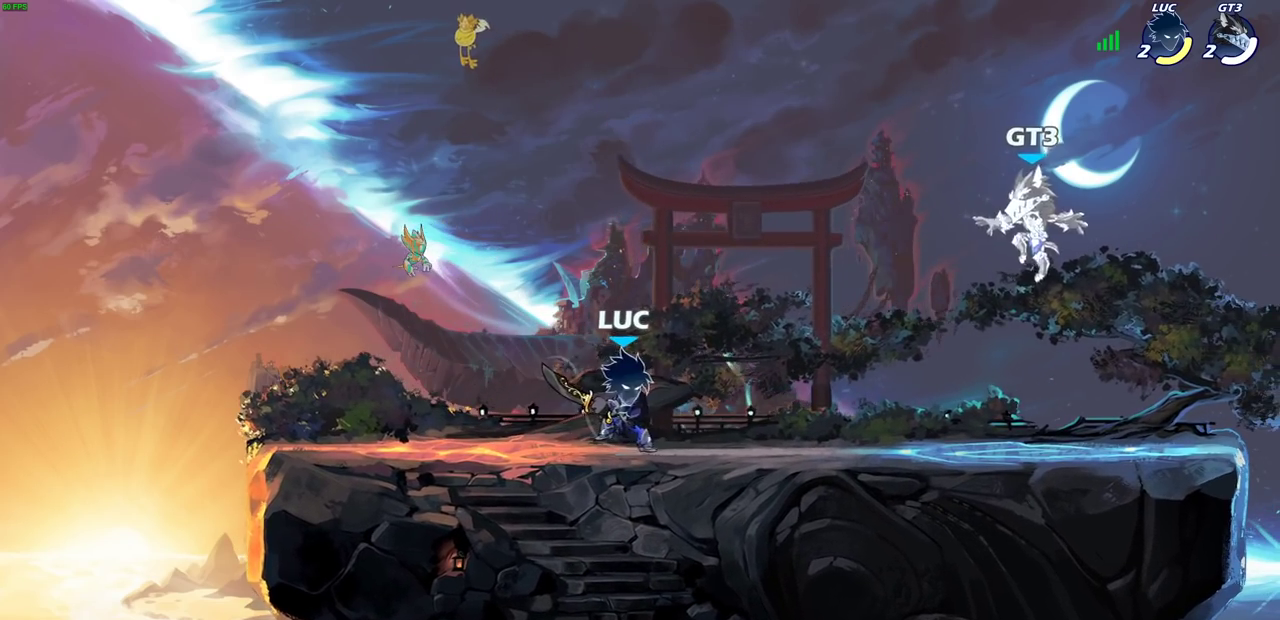
{"dt_ms": 700, "buttons": [], "left_stick": "up-left", "right_stick": "center", "events": [[33, "left_stick", "right"], [183, "R2", "down"], [200, "CROSS", "down"], [200, "left_stick", "up-right"], [300, "CIRCLE", "down"], [300, "CROSS", "up"], [300, "R2", "up"], [333, "left_stick", "up-left"], [400, "CIRCLE", "up"], [417, "left_stick", "up-right"], [600, "left_stick", "up-left"]]}
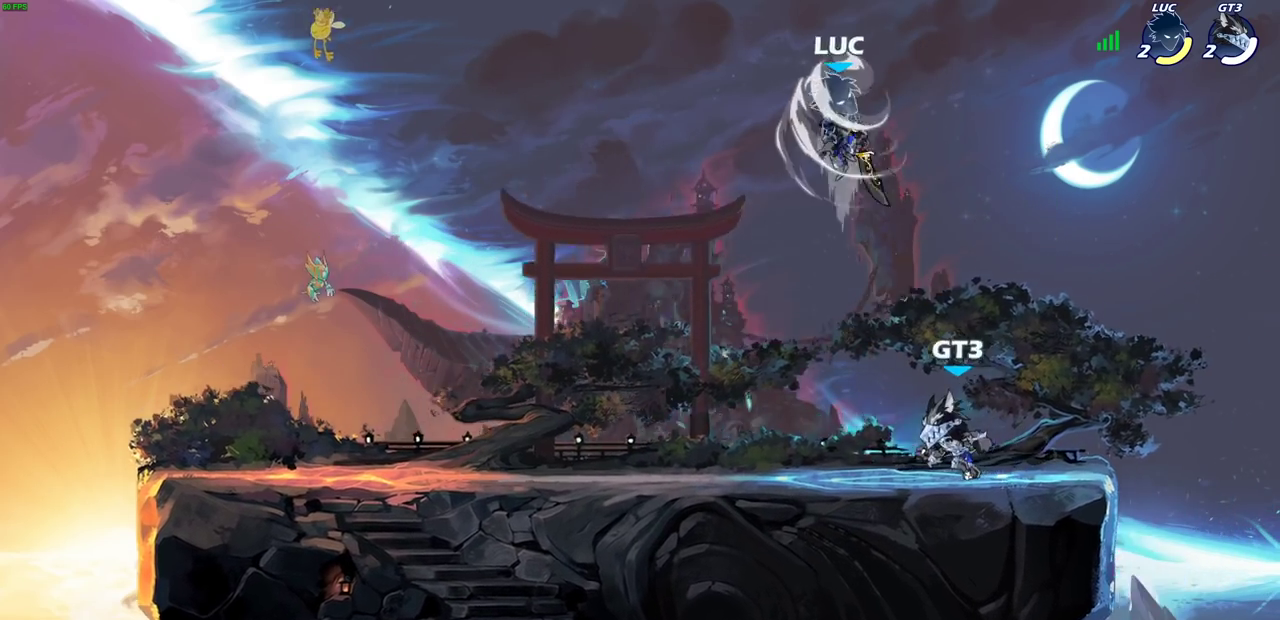
{"dt_ms": 400, "buttons": [], "left_stick": "down-left", "right_stick": "center", "events": [[267, "left_stick", "left"], [333, "left_stick", "down-left"]]}
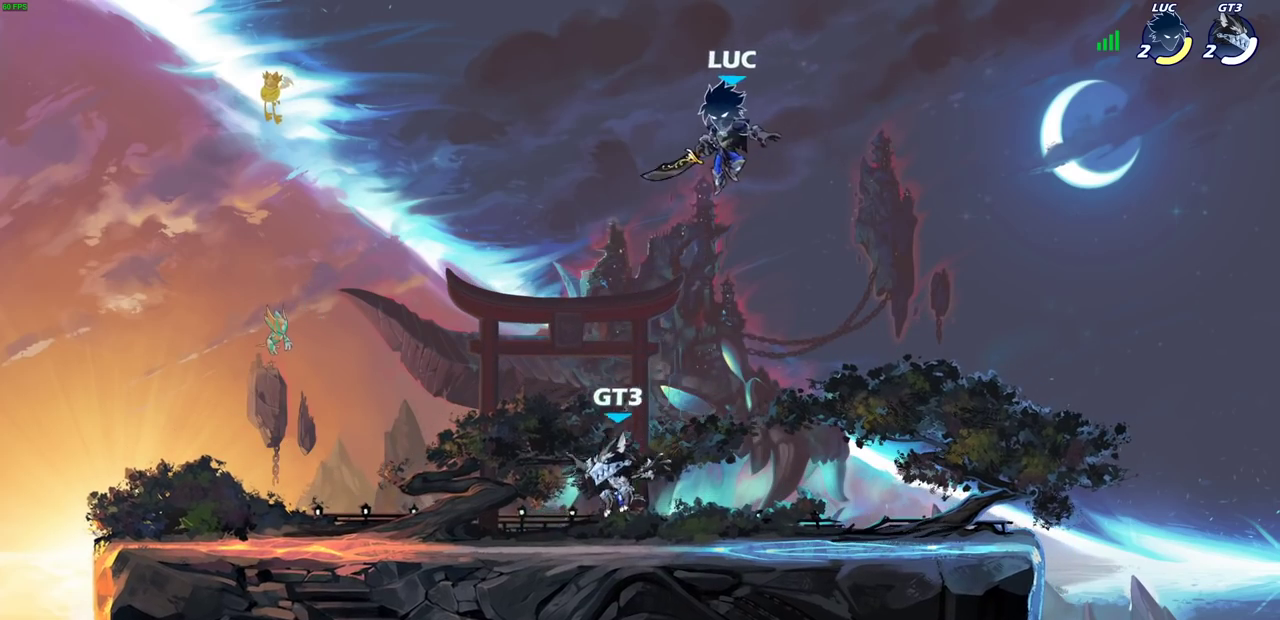
{"dt_ms": 500, "buttons": [], "left_stick": "left", "right_stick": "center", "events": [[217, "left_stick", "left"], [250, "SQUARE", "down"], [333, "SQUARE", "up"]]}
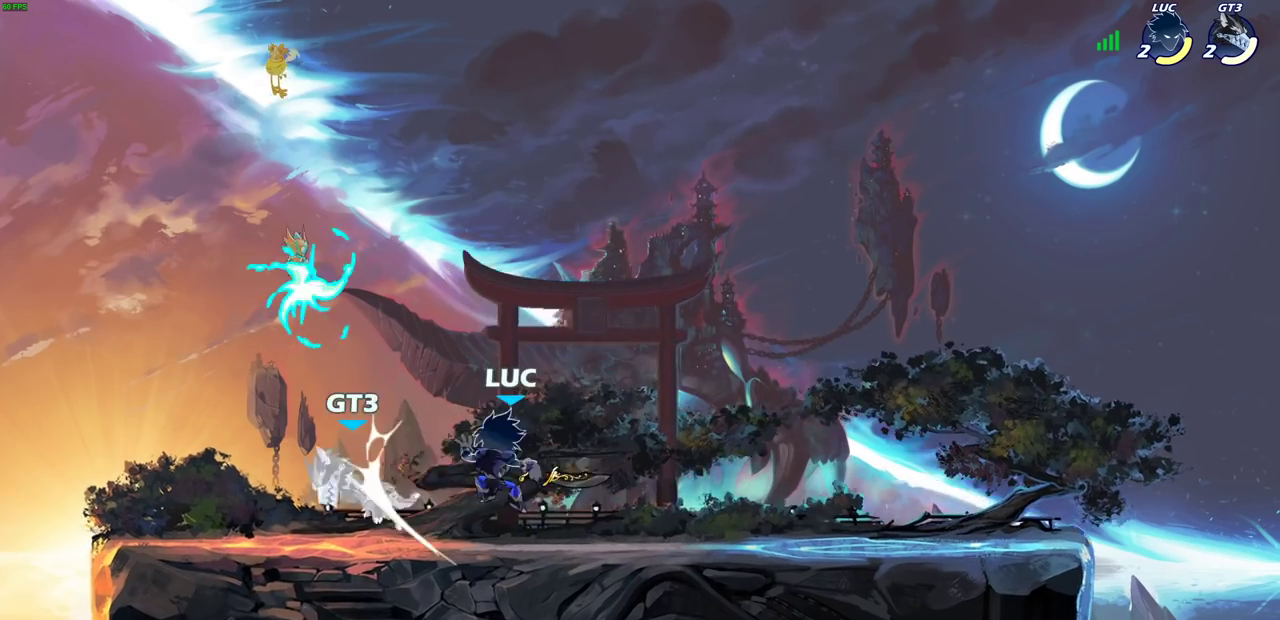
{"dt_ms": 700, "buttons": [], "left_stick": "center", "right_stick": "center", "events": [[383, "SQUARE", "down"], [400, "left_stick", "center"], [467, "SQUARE", "up"], [567, "SQUARE", "down"], [650, "SQUARE", "up"]]}
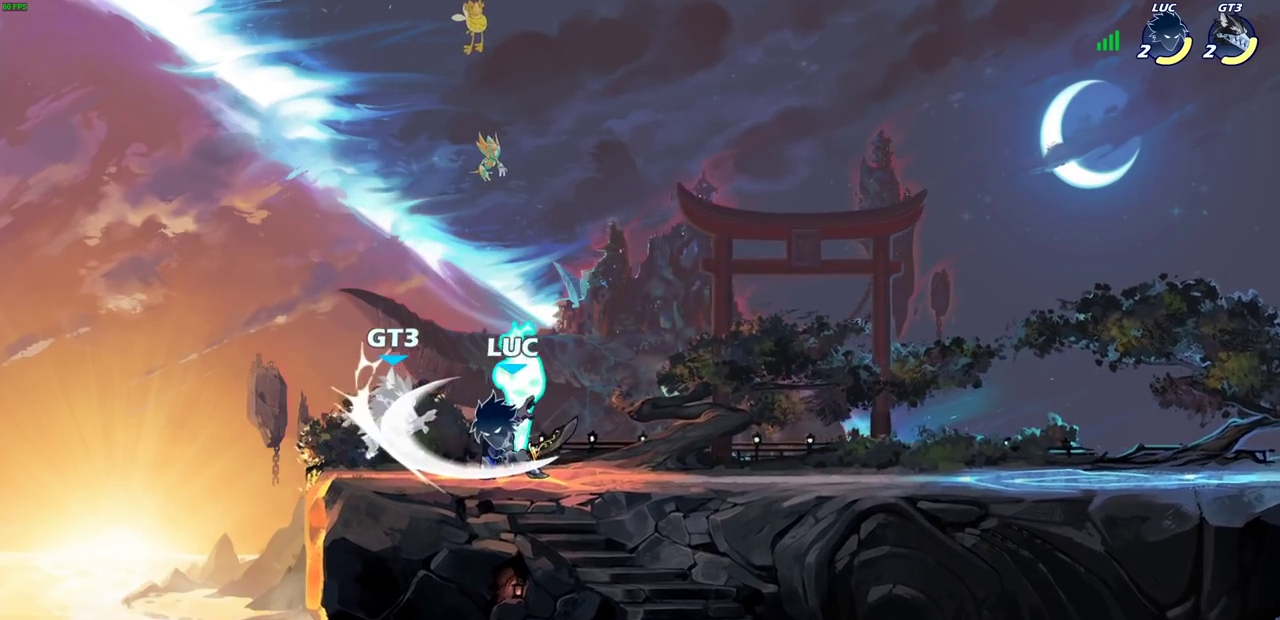
{"dt_ms": 300, "buttons": [], "left_stick": "center", "right_stick": "center", "events": [[33, "SQUARE", "down"], [117, "SQUARE", "up"], [183, "SQUARE", "down"], [283, "SQUARE", "up"]]}
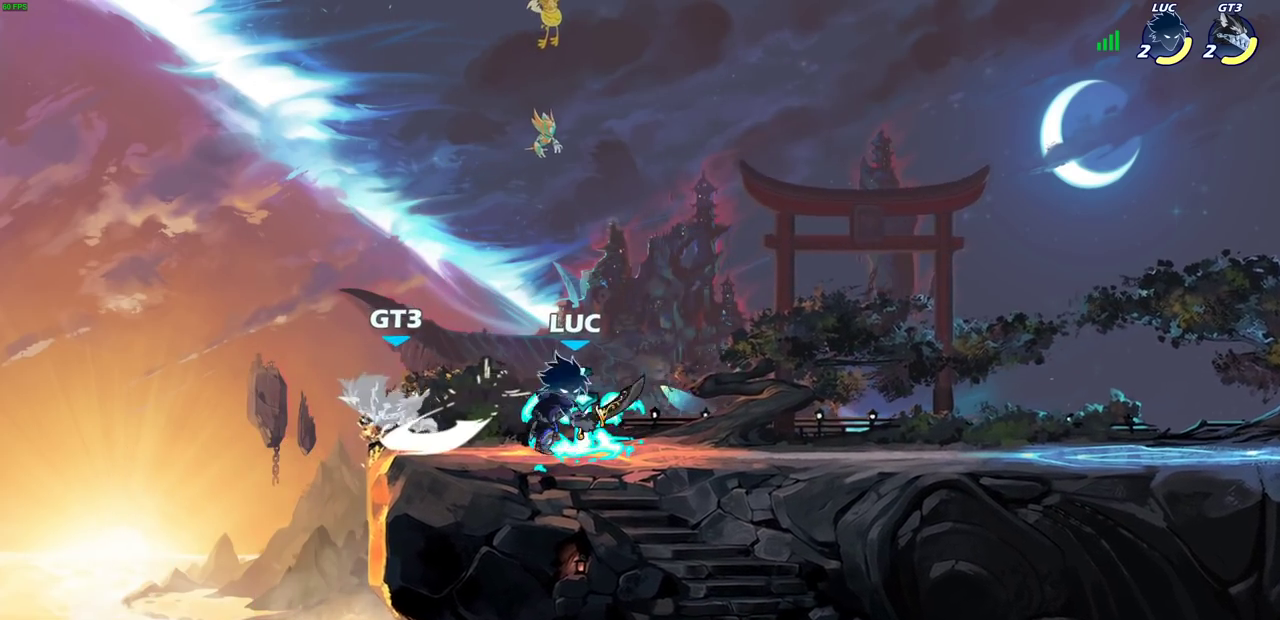
{"dt_ms": 500, "buttons": [], "left_stick": "center", "right_stick": "center", "events": [[167, "left_stick", "down"], [183, "CIRCLE", "down"], [433, "CIRCLE", "up"], [467, "left_stick", "center"]]}
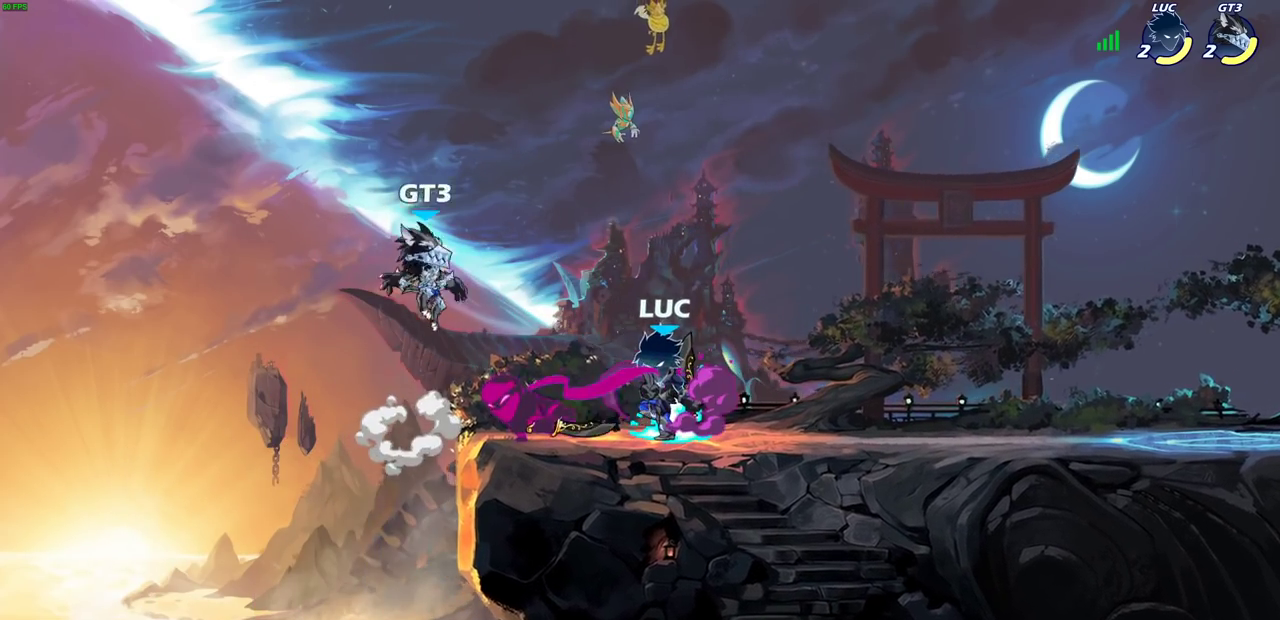
{"dt_ms": 500, "buttons": [], "left_stick": "right", "right_stick": "center", "events": [[500, "left_stick", "right"]]}
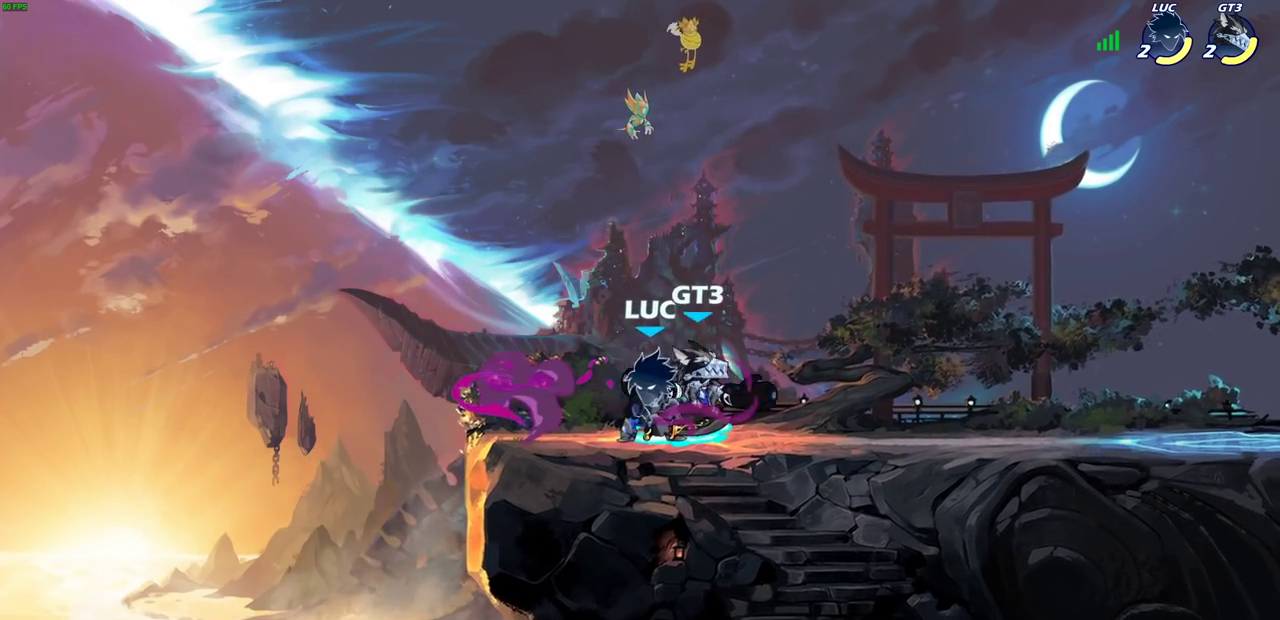
{"dt_ms": 400, "buttons": [], "left_stick": "center", "right_stick": "center", "events": [[117, "SQUARE", "down"], [117, "left_stick", "center"], [183, "SQUARE", "up"], [283, "SQUARE", "down"], [367, "SQUARE", "up"]]}
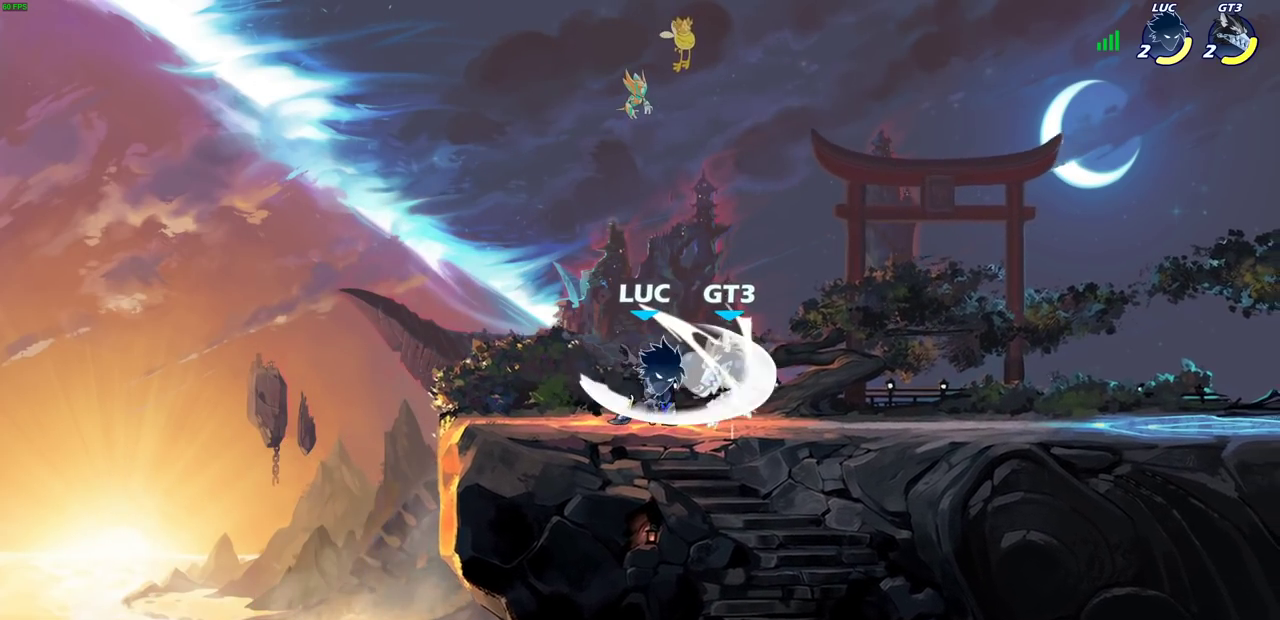
{"dt_ms": 700, "buttons": [], "left_stick": "right", "right_stick": "center"}
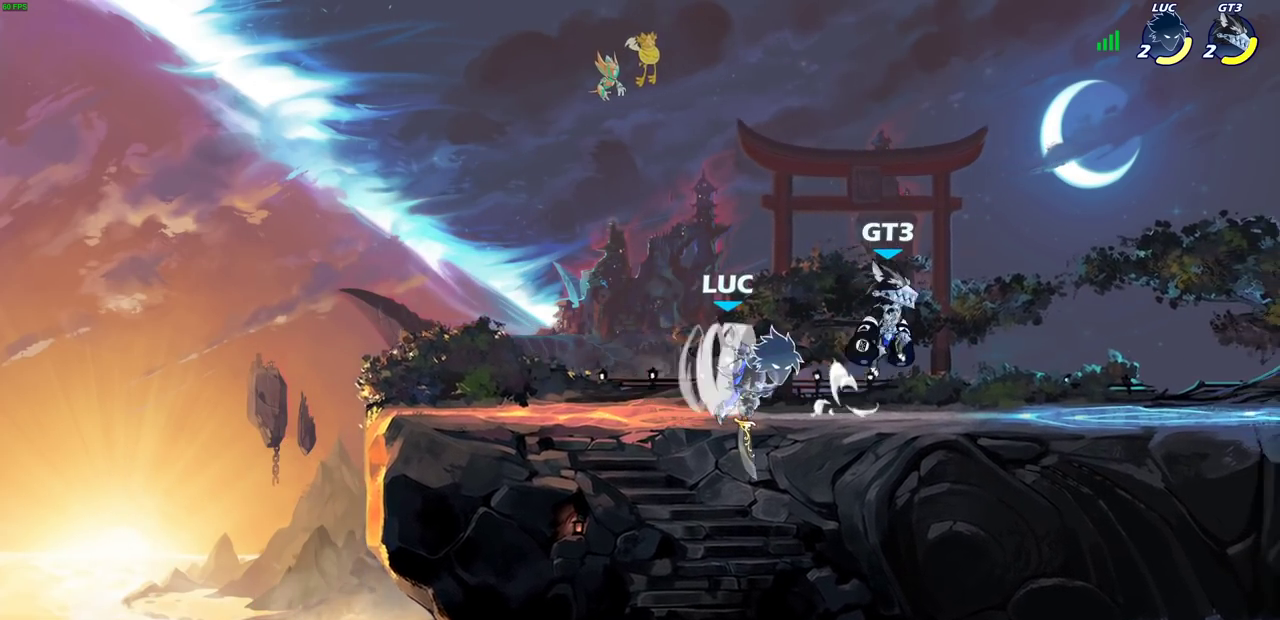
{"dt_ms": 400, "buttons": [], "left_stick": "right", "right_stick": "center", "events": [[117, "SQUARE", "down"], [217, "SQUARE", "up"]]}